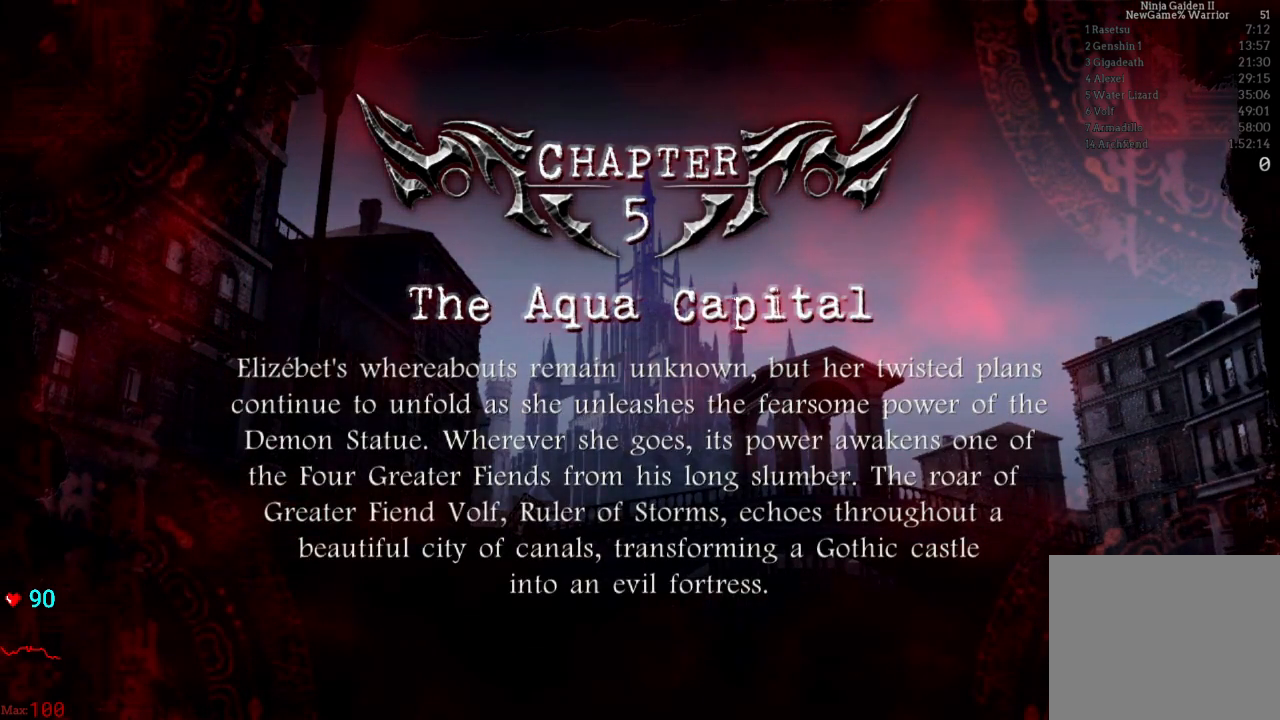
Gameplay with a controller (Xbox layout); each line is a JSON object with the inputs held at the frame after it. "events" lists button and stick changes between this image and that frame as [ms after this image, input, new state], when the widget could be followed in between. Not read: L3 R3.
{"buttons": [], "left_stick": "center", "right_stick": "center", "events": [[33, "L1", "up"], [133, "A", "down"], [267, "A", "up"]]}
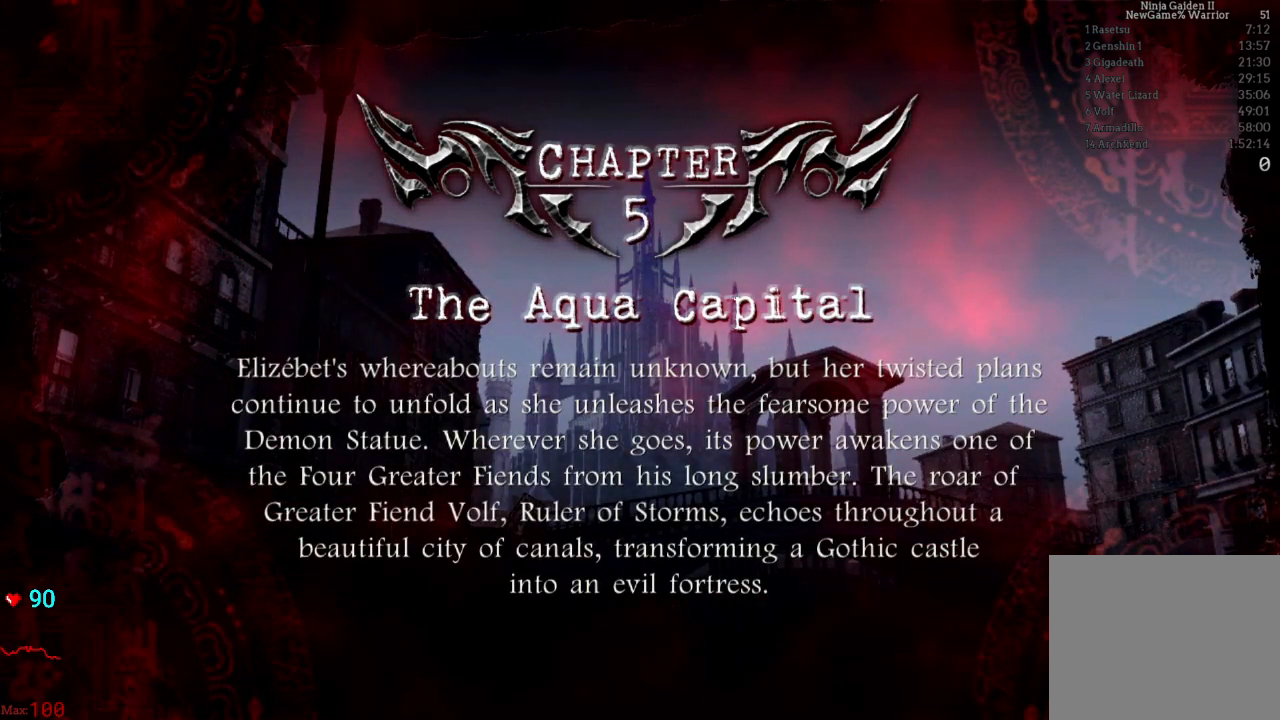
{"buttons": [], "left_stick": "center", "right_stick": "center", "events": [[400, "left_stick", "up-right"], [467, "left_stick", "center"]]}
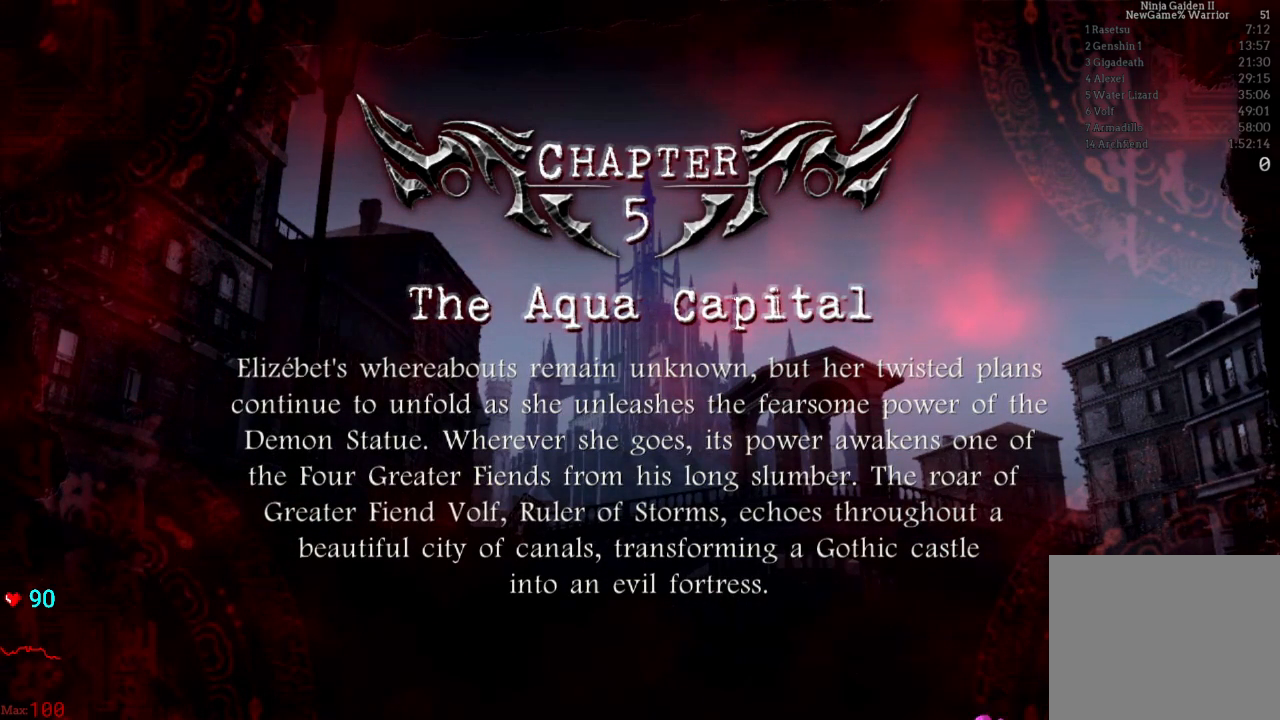
{"buttons": ["A"], "left_stick": "center", "right_stick": "center", "events": [[450, "A", "down"]]}
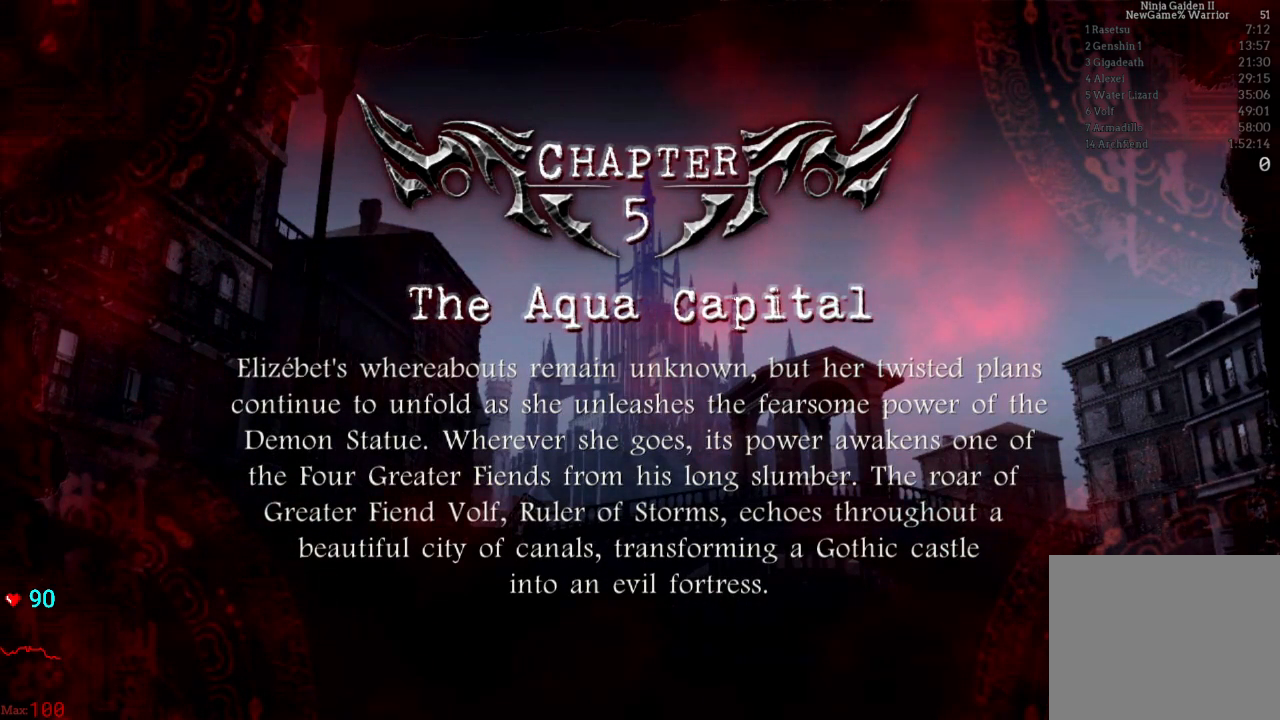
{"buttons": [], "left_stick": "center", "right_stick": "center", "events": [[117, "A", "up"]]}
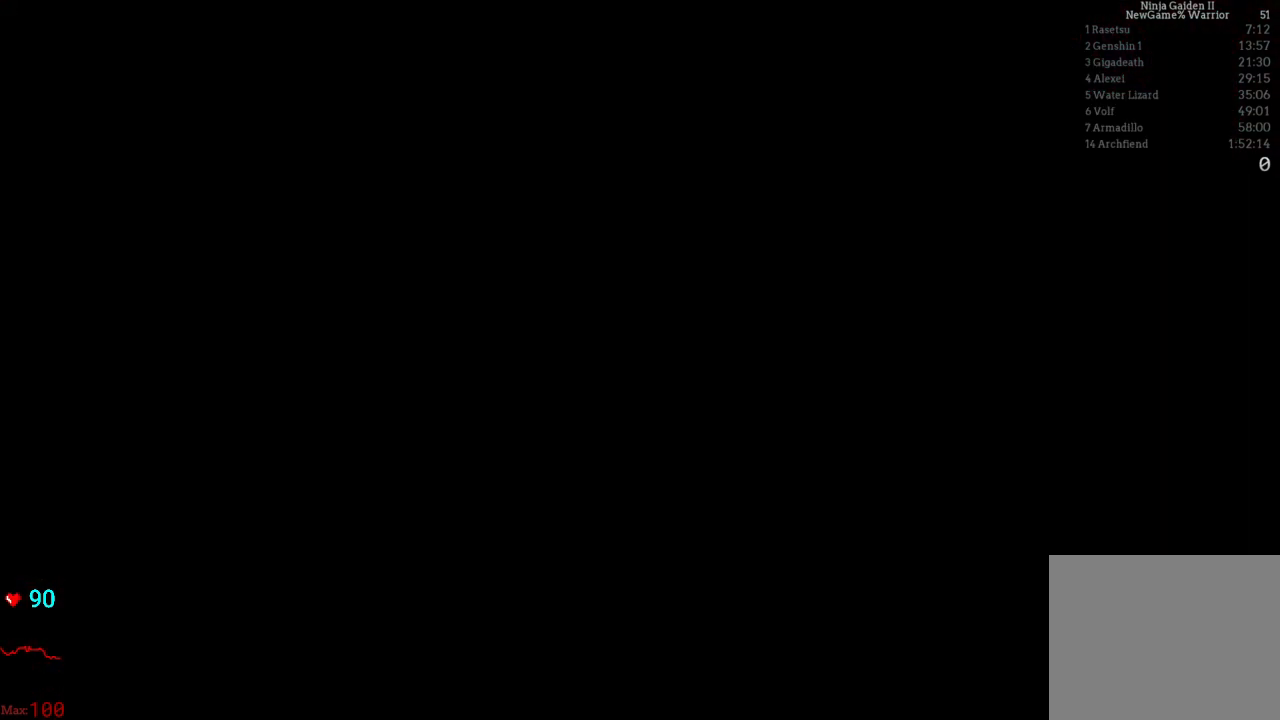
{"buttons": [], "left_stick": "center", "right_stick": "center", "events": []}
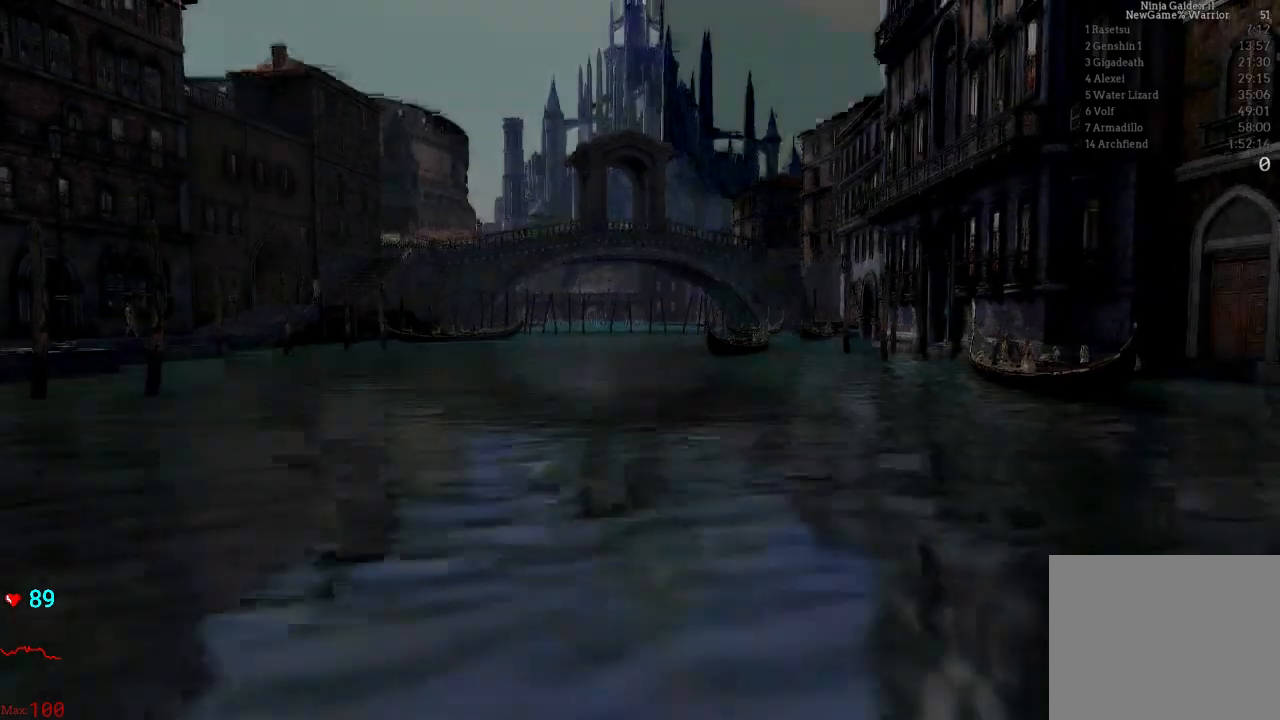
{"buttons": ["START"], "left_stick": "center", "right_stick": "center", "events": [[50, "START", "down"], [283, "START", "up"], [450, "START", "down"]]}
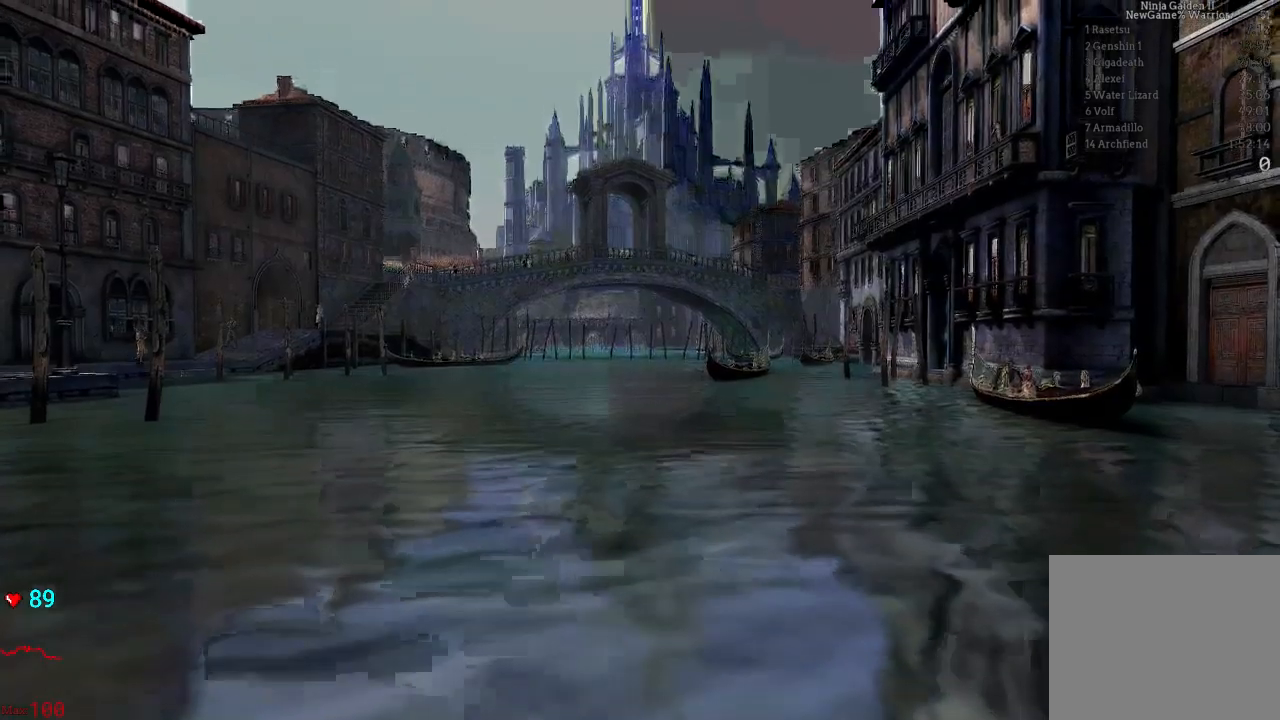
{"buttons": ["START"], "left_stick": "center", "right_stick": "center", "events": [[167, "START", "up"], [450, "START", "down"]]}
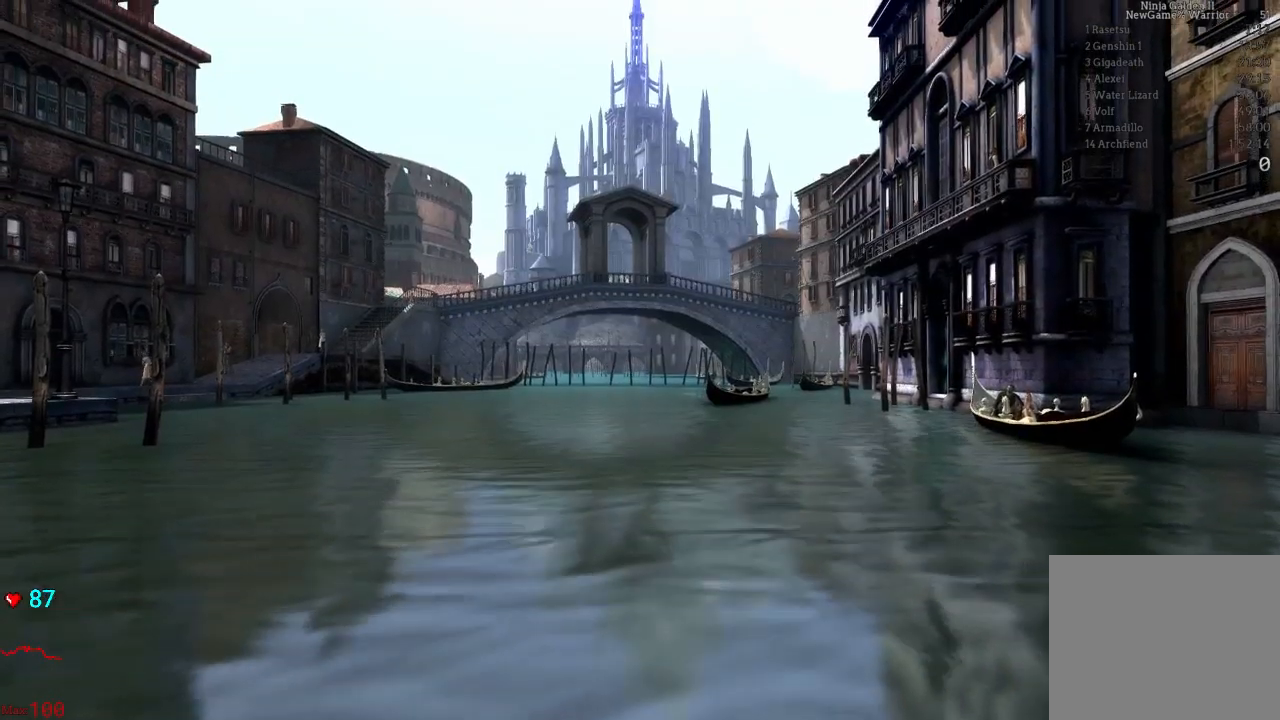
{"buttons": ["START"], "left_stick": "center", "right_stick": "center", "events": [[167, "START", "up"], [333, "START", "down"]]}
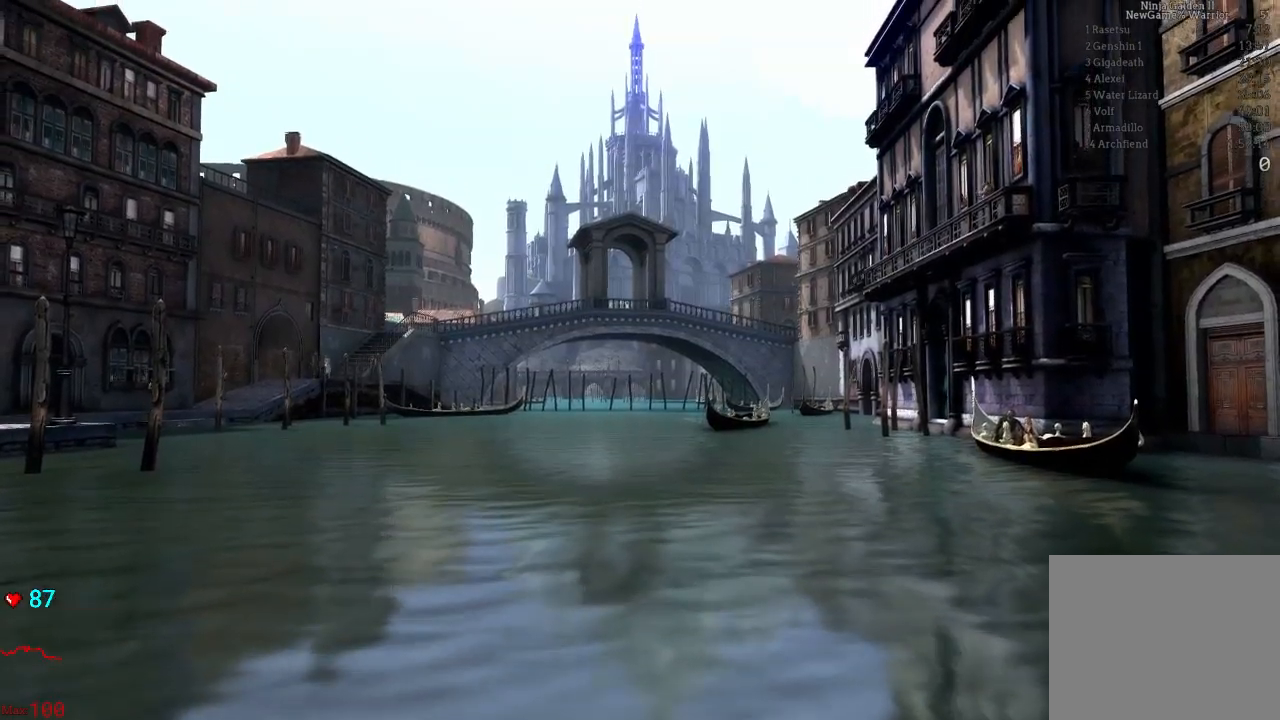
{"buttons": [], "left_stick": "center", "right_stick": "center", "events": [[17, "START", "up"], [200, "START", "down"], [400, "START", "up"]]}
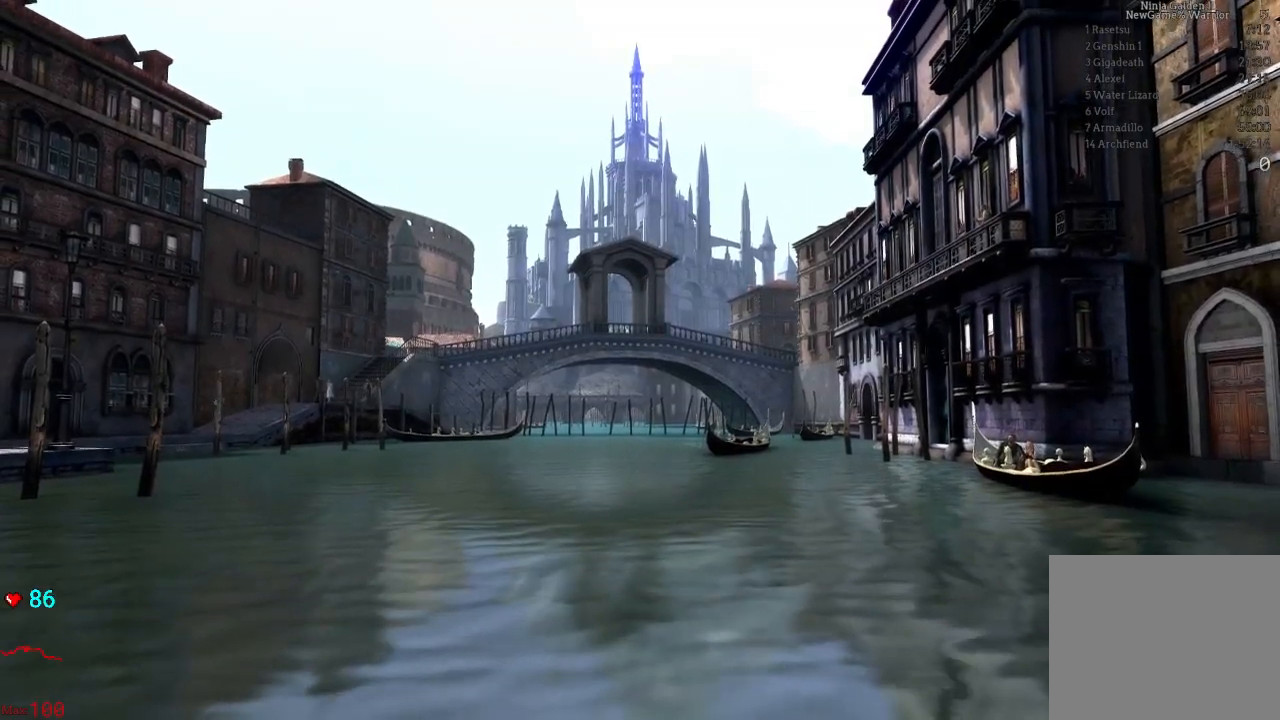
{"buttons": ["START"], "left_stick": "center", "right_stick": "center", "events": [[50, "START", "down"], [283, "START", "up"], [400, "START", "down"]]}
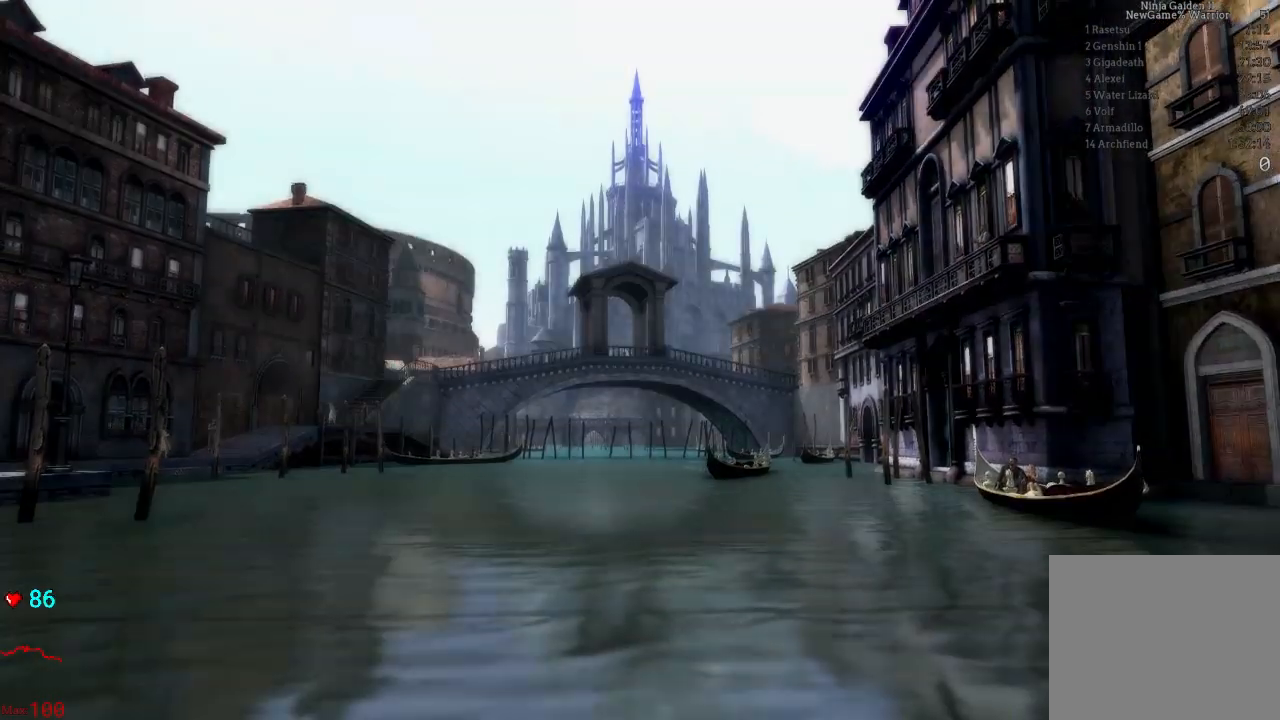
{"buttons": [], "left_stick": "center", "right_stick": "center", "events": [[133, "START", "up"]]}
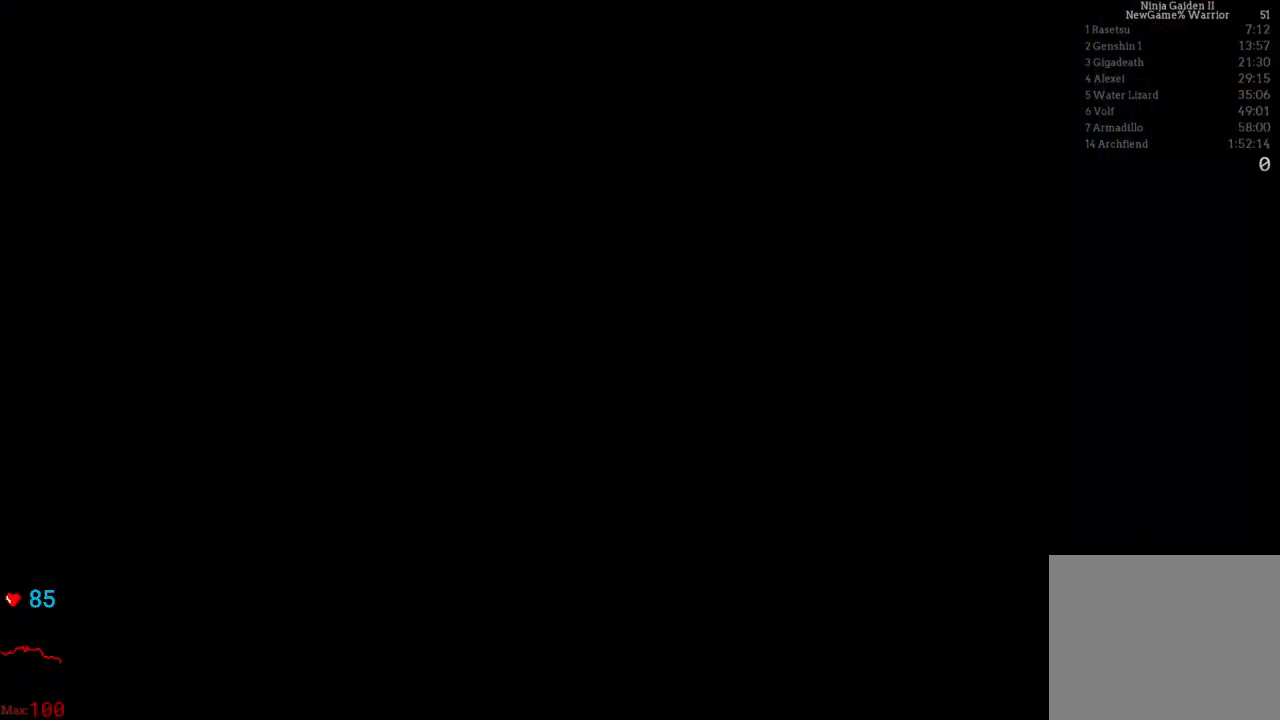
{"buttons": [], "left_stick": "center", "right_stick": "center", "events": []}
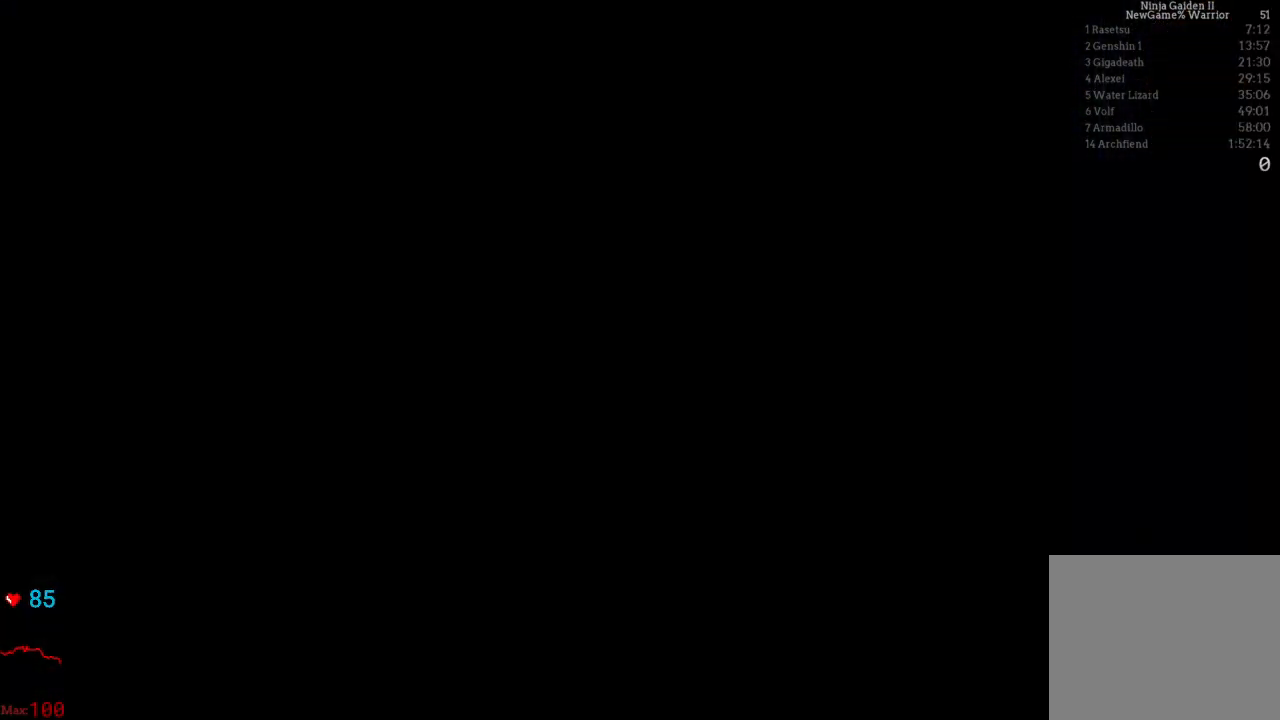
{"buttons": [], "left_stick": "center", "right_stick": "center", "events": []}
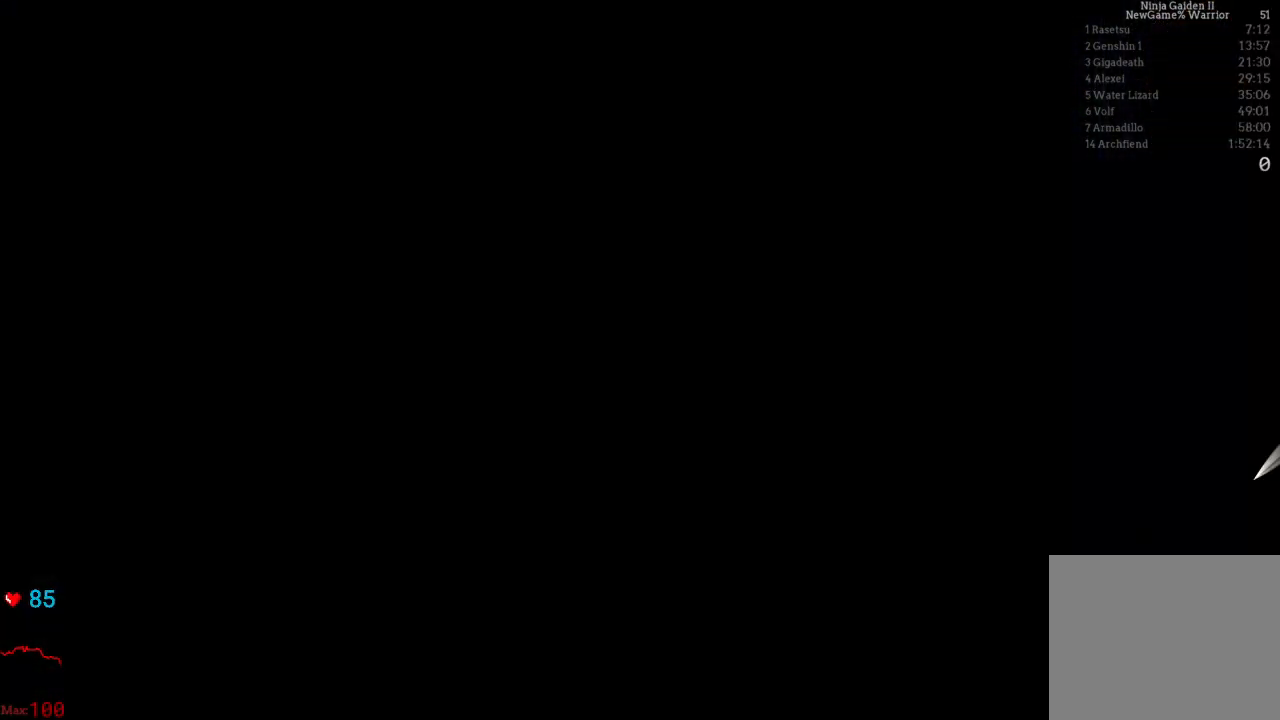
{"buttons": [], "left_stick": "center", "right_stick": "center", "events": []}
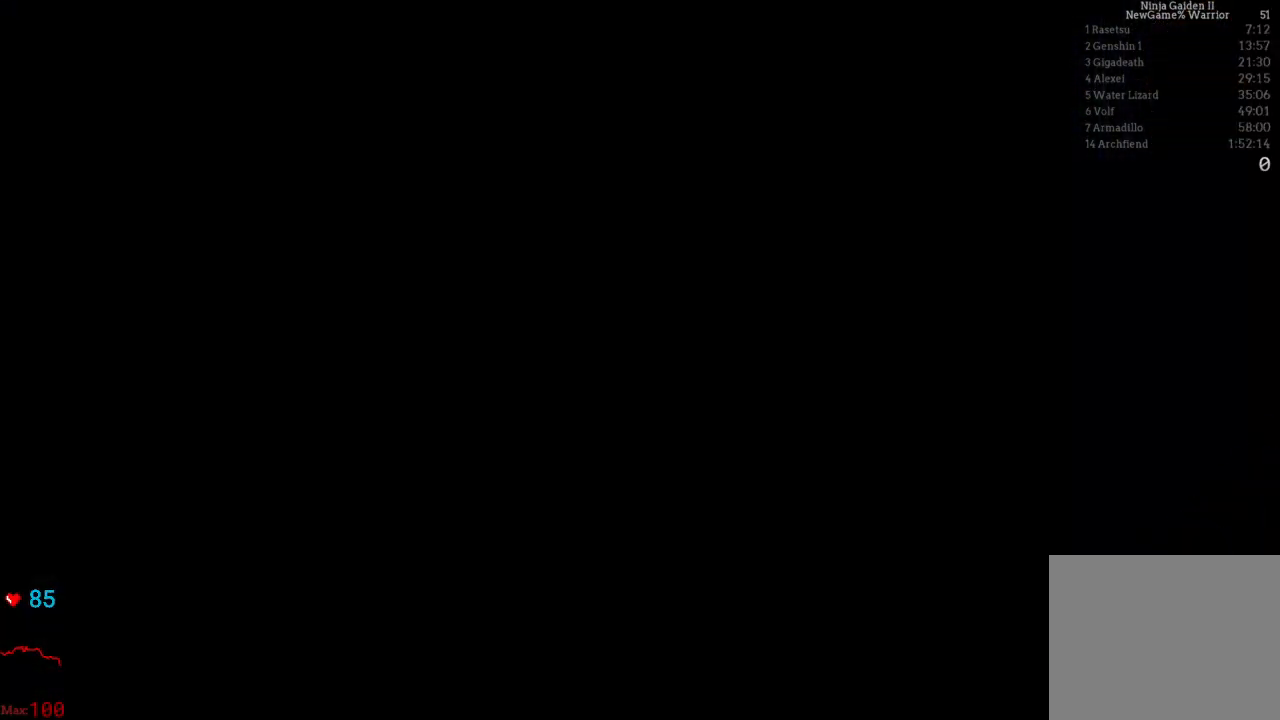
{"buttons": [], "left_stick": "center", "right_stick": "center", "events": []}
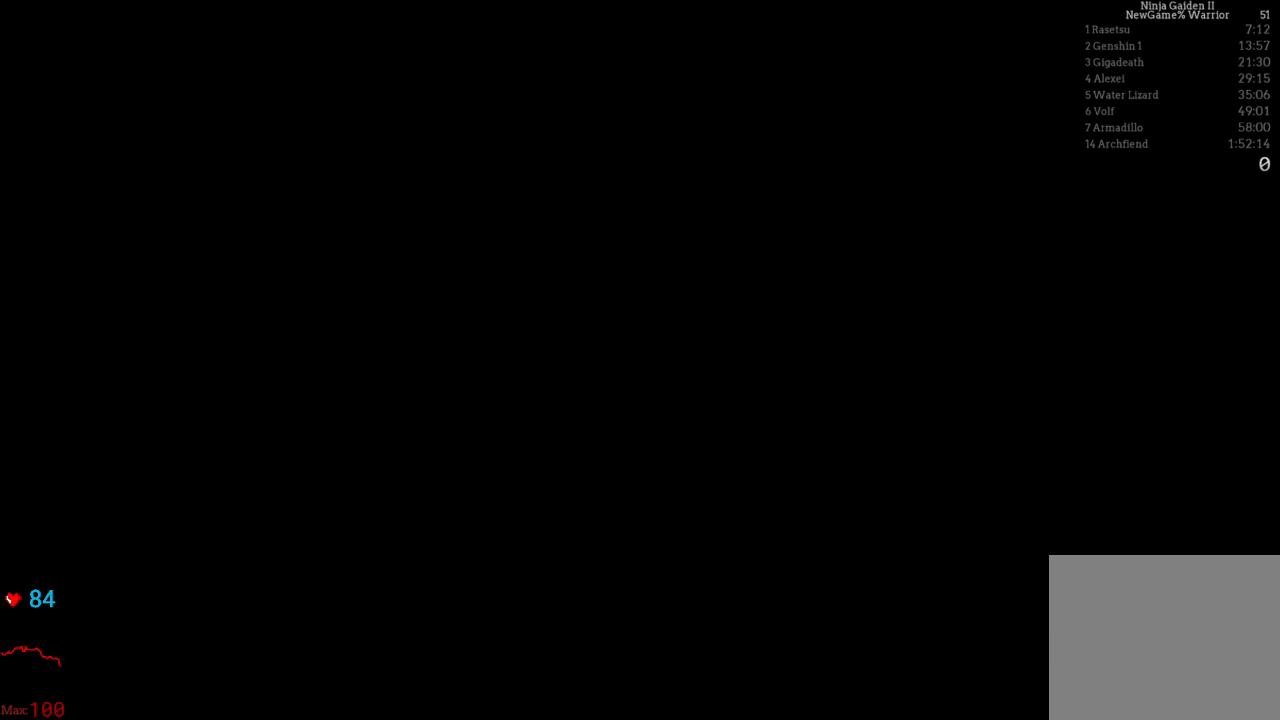
{"buttons": [], "left_stick": "center", "right_stick": "center", "events": []}
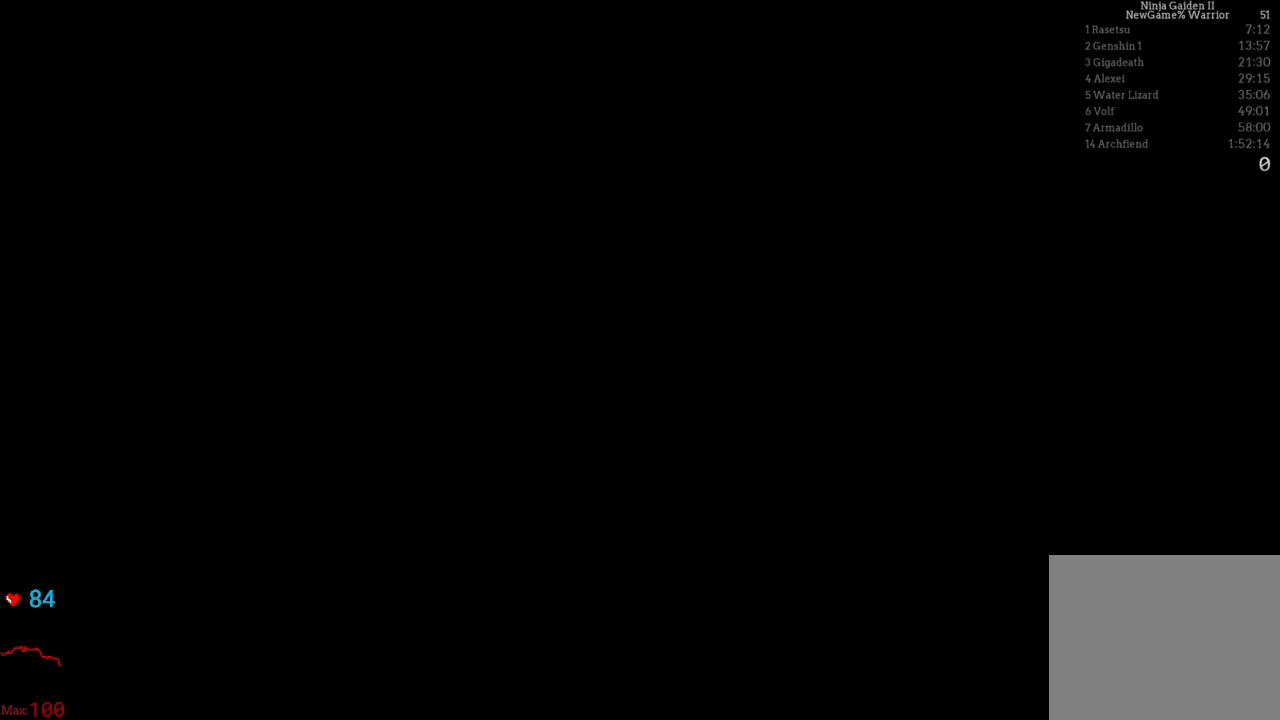
{"buttons": [], "left_stick": "center", "right_stick": "center", "events": []}
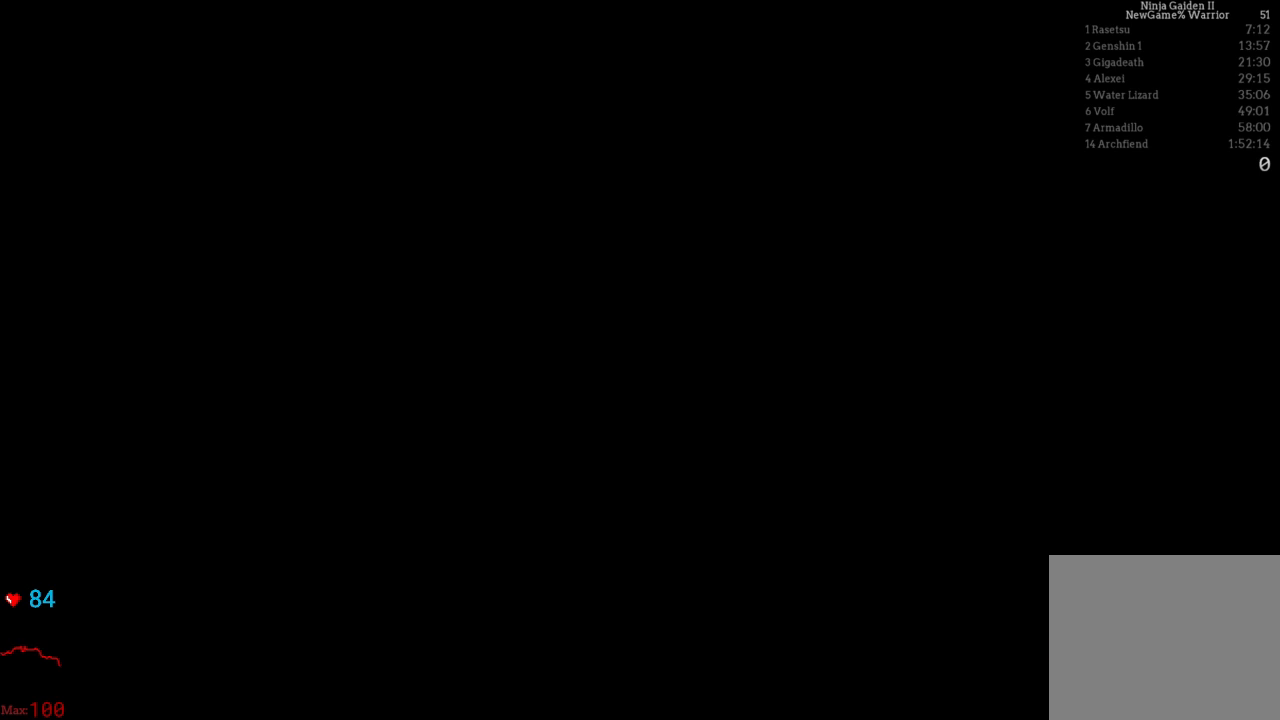
{"buttons": [], "left_stick": "center", "right_stick": "center", "events": [[100, "L1", "down"], [150, "L1", "up"]]}
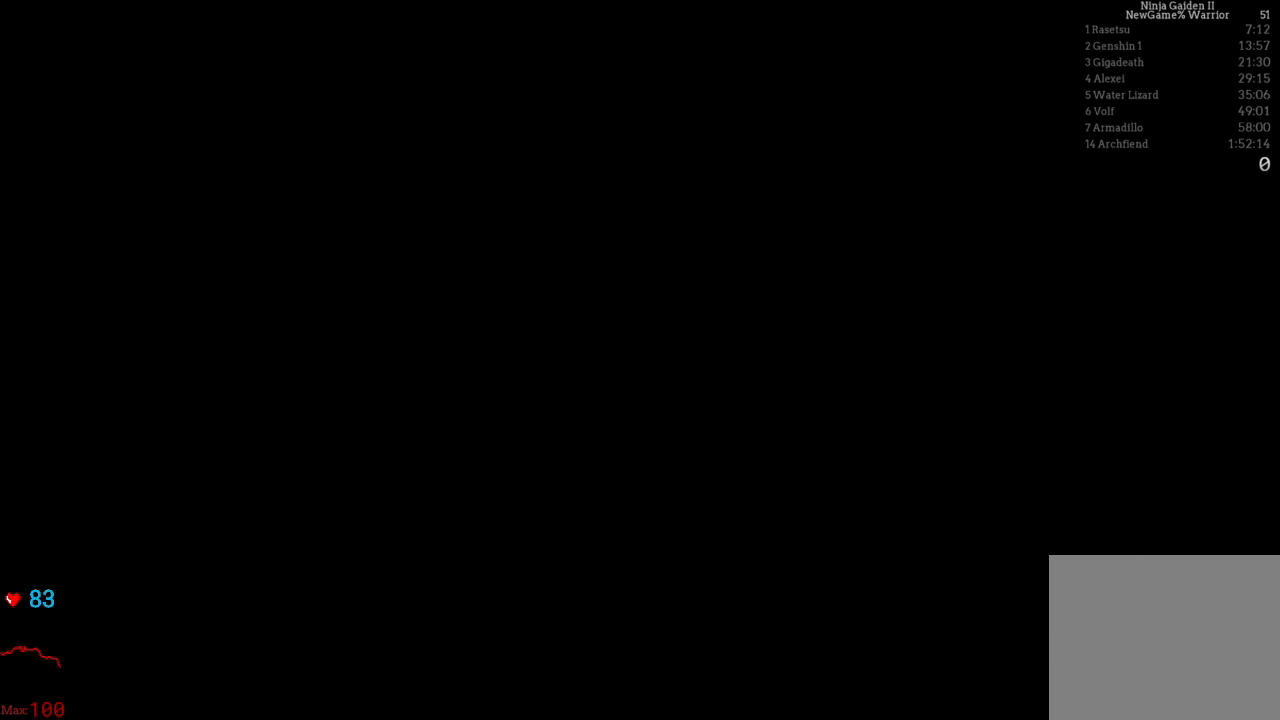
{"buttons": [], "left_stick": "center", "right_stick": "center"}
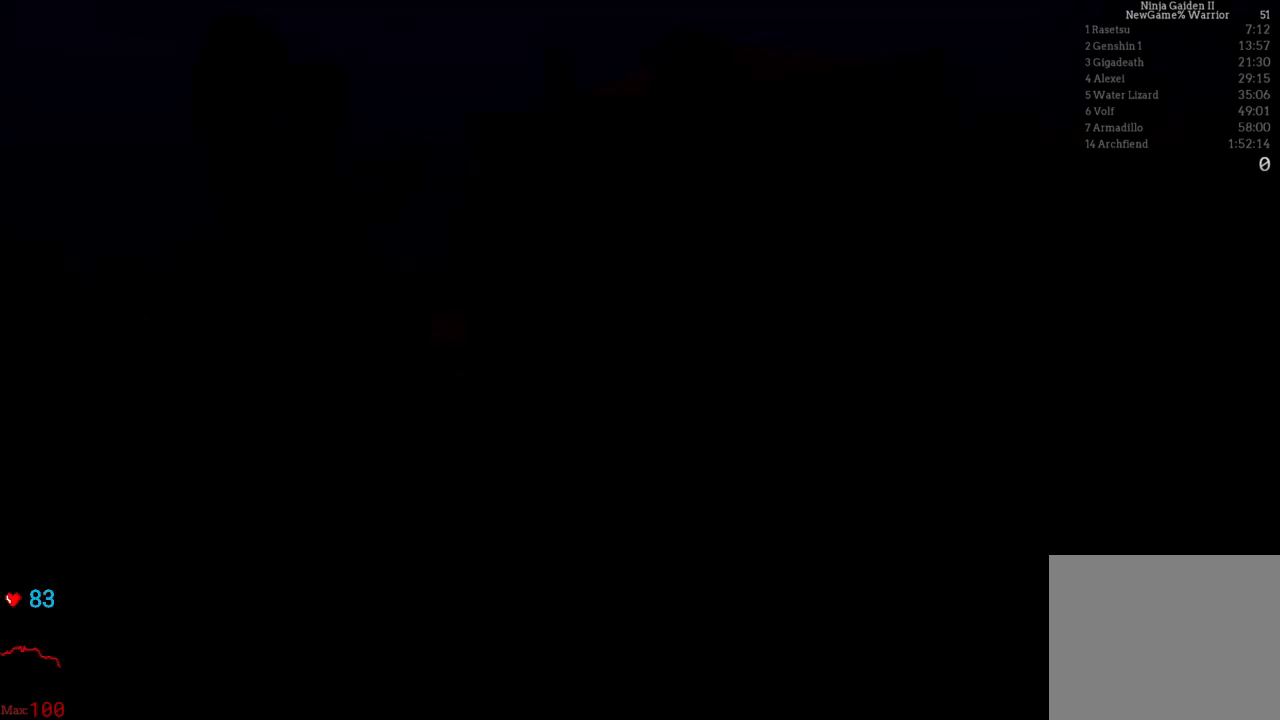
{"buttons": [], "left_stick": "center", "right_stick": "center", "events": []}
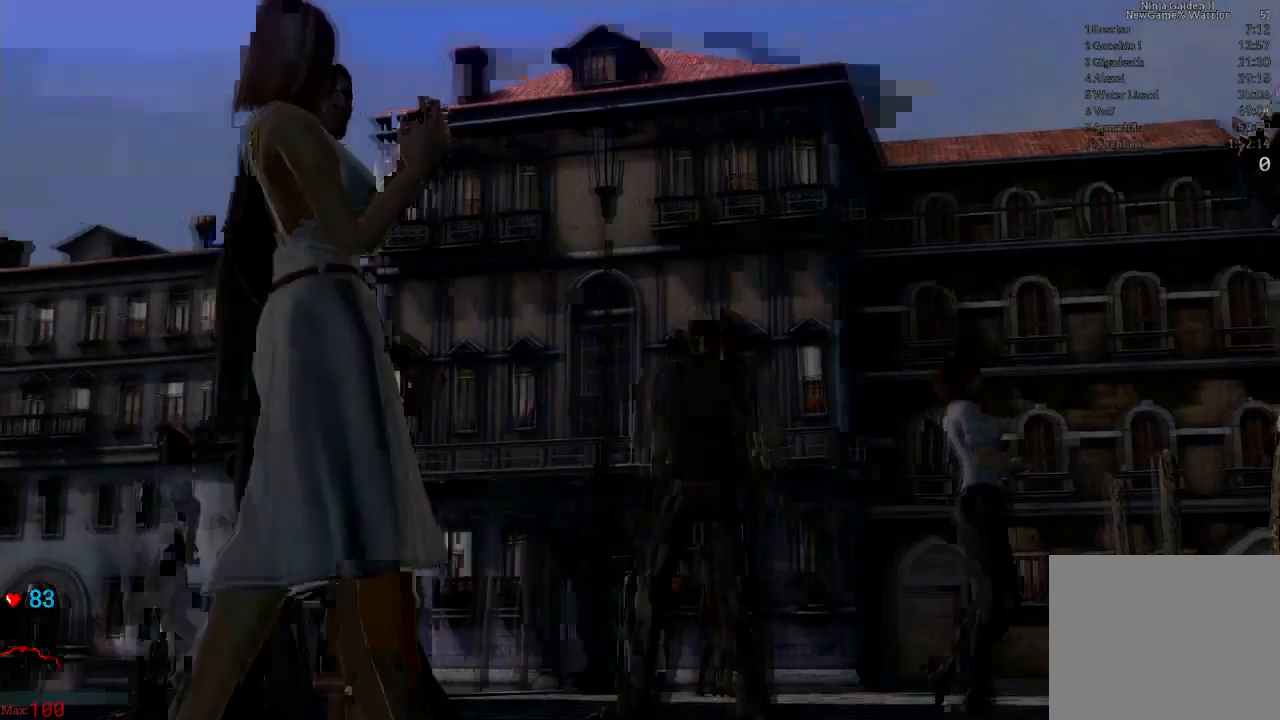
{"buttons": [], "left_stick": "center", "right_stick": "center"}
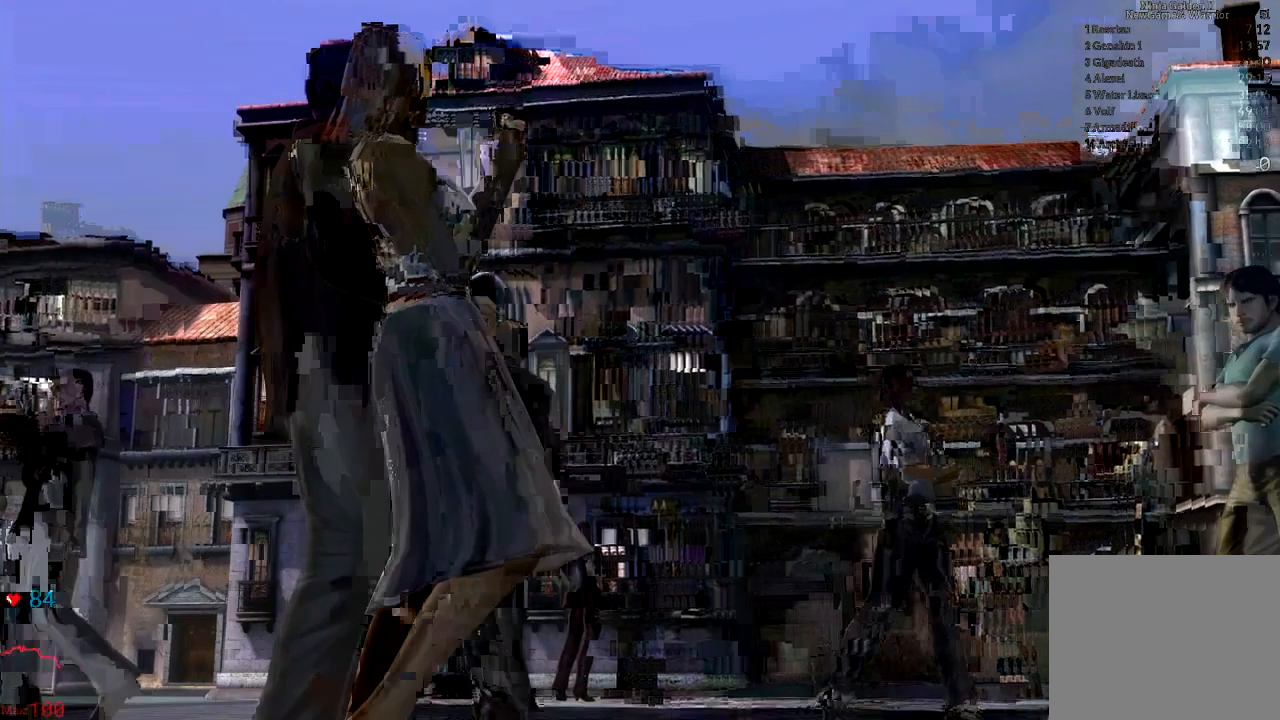
{"buttons": ["START"], "left_stick": "center", "right_stick": "center", "events": [[67, "START", "down"], [83, "right_stick", "down-right"], [117, "DPAD_UP", "down"], [133, "right_stick", "center"], [167, "DPAD_UP", "up"], [350, "START", "up"], [483, "START", "down"]]}
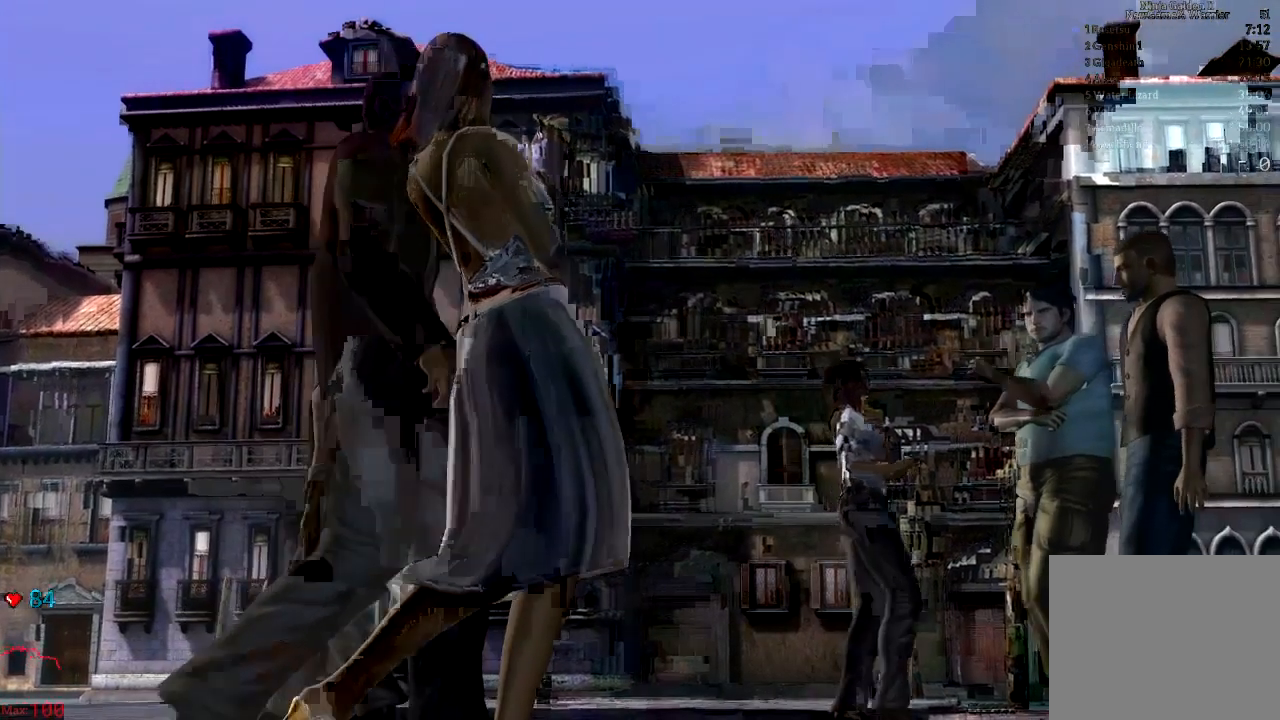
{"buttons": ["START"], "left_stick": "center", "right_stick": "center", "events": [[217, "START", "up"], [417, "START", "down"]]}
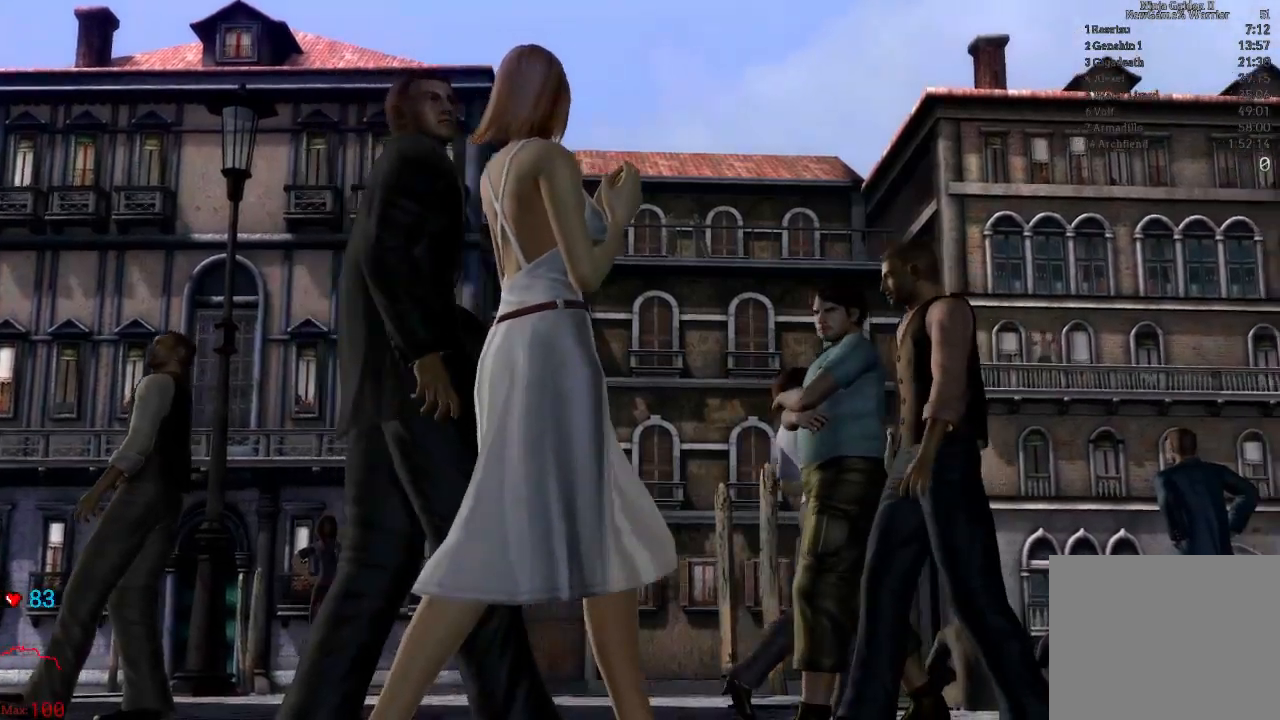
{"buttons": ["START"], "left_stick": "center", "right_stick": "center", "events": [[133, "START", "up"], [267, "DPAD_UP", "down"], [300, "START", "down"], [333, "DPAD_UP", "up"]]}
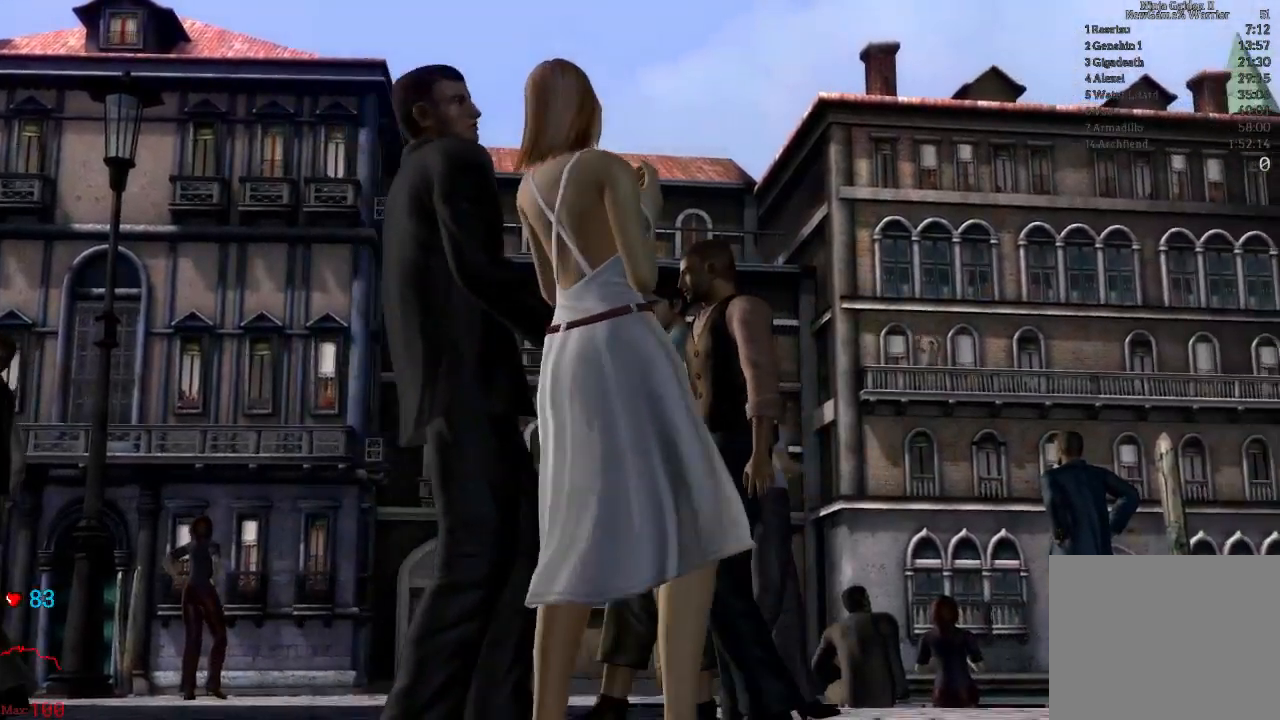
{"buttons": [], "left_stick": "center", "right_stick": "center", "events": [[17, "START", "up"], [33, "DPAD_DOWN", "down"], [100, "DPAD_DOWN", "up"], [150, "START", "down"], [400, "START", "up"]]}
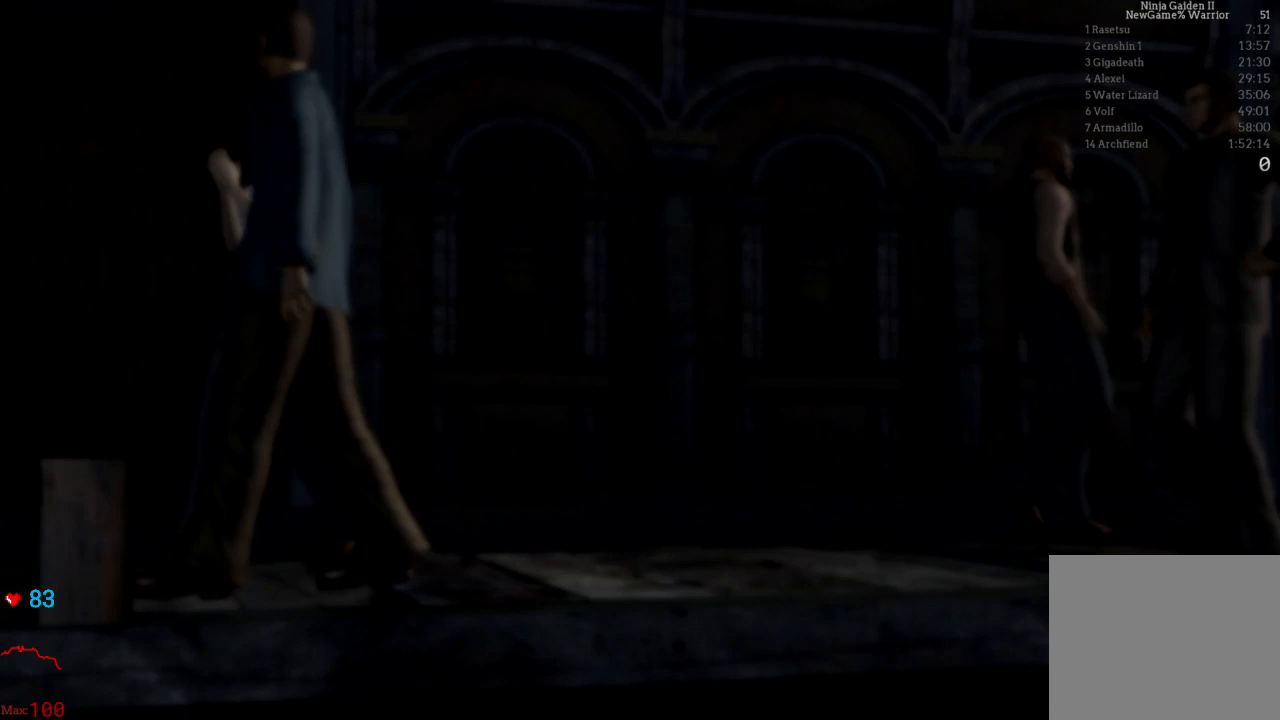
{"buttons": [], "left_stick": "center", "right_stick": "center", "events": []}
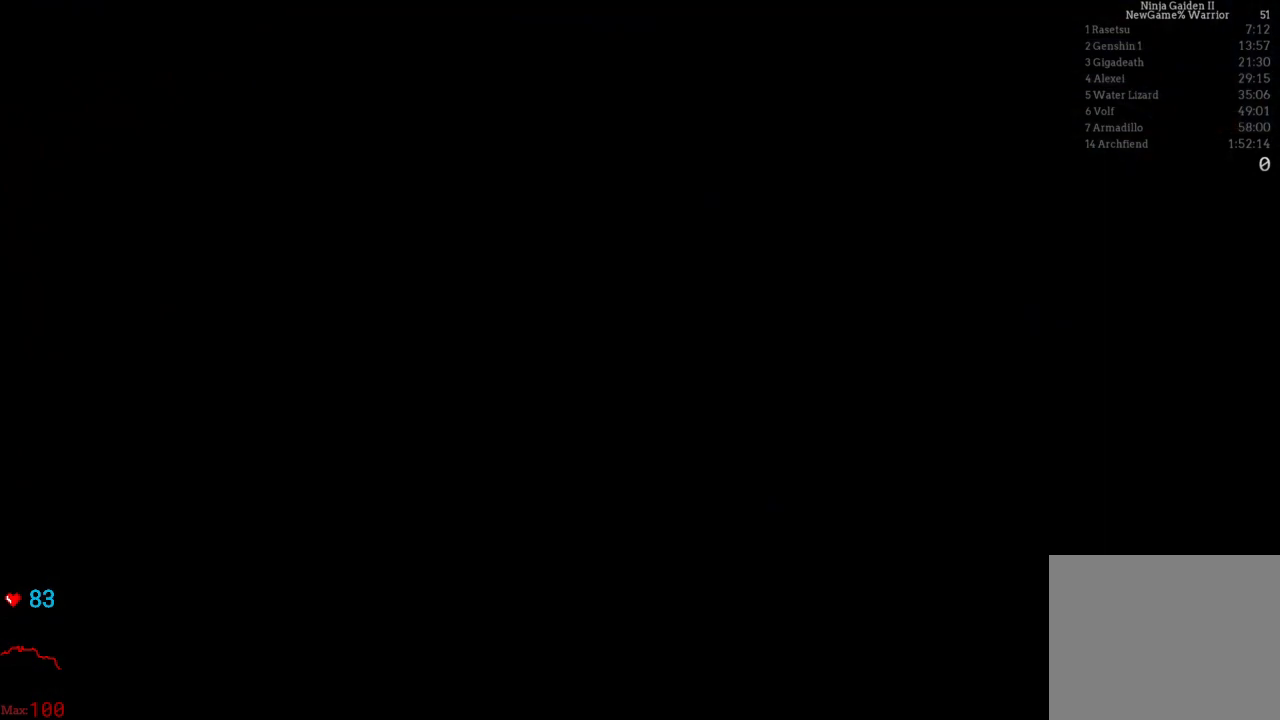
{"buttons": [], "left_stick": "center", "right_stick": "center", "events": []}
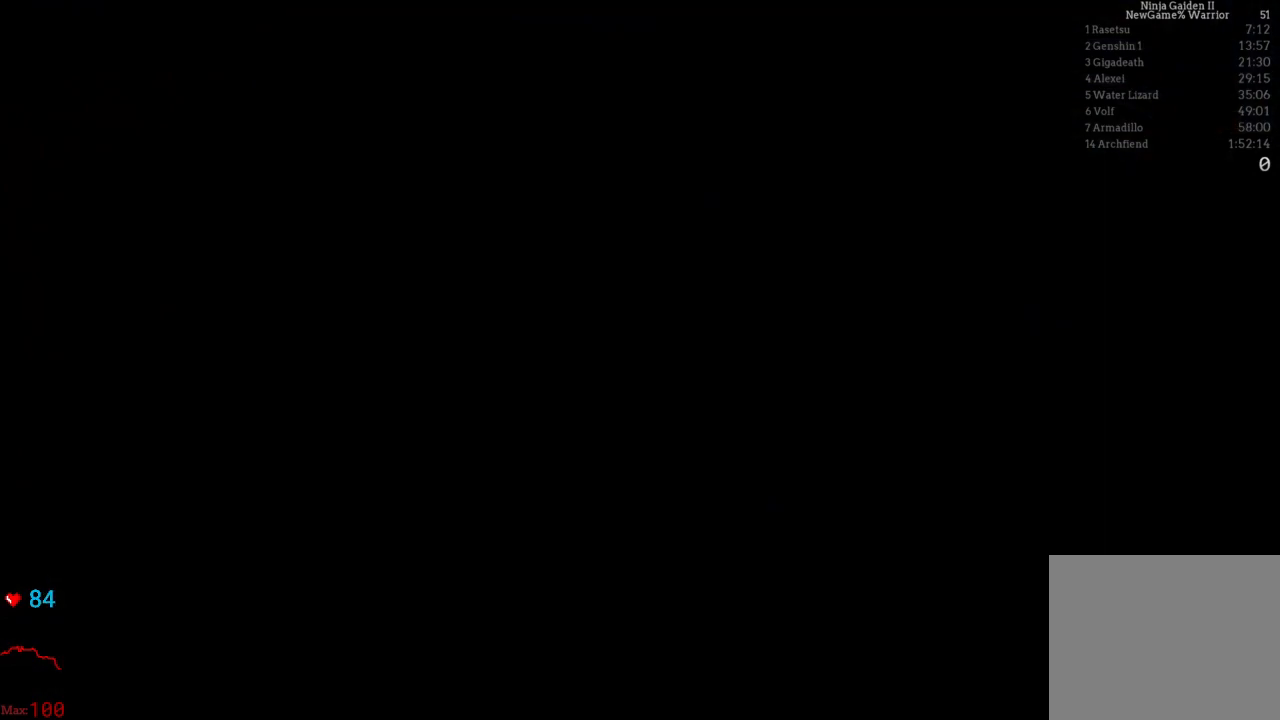
{"buttons": [], "left_stick": "center", "right_stick": "center", "events": []}
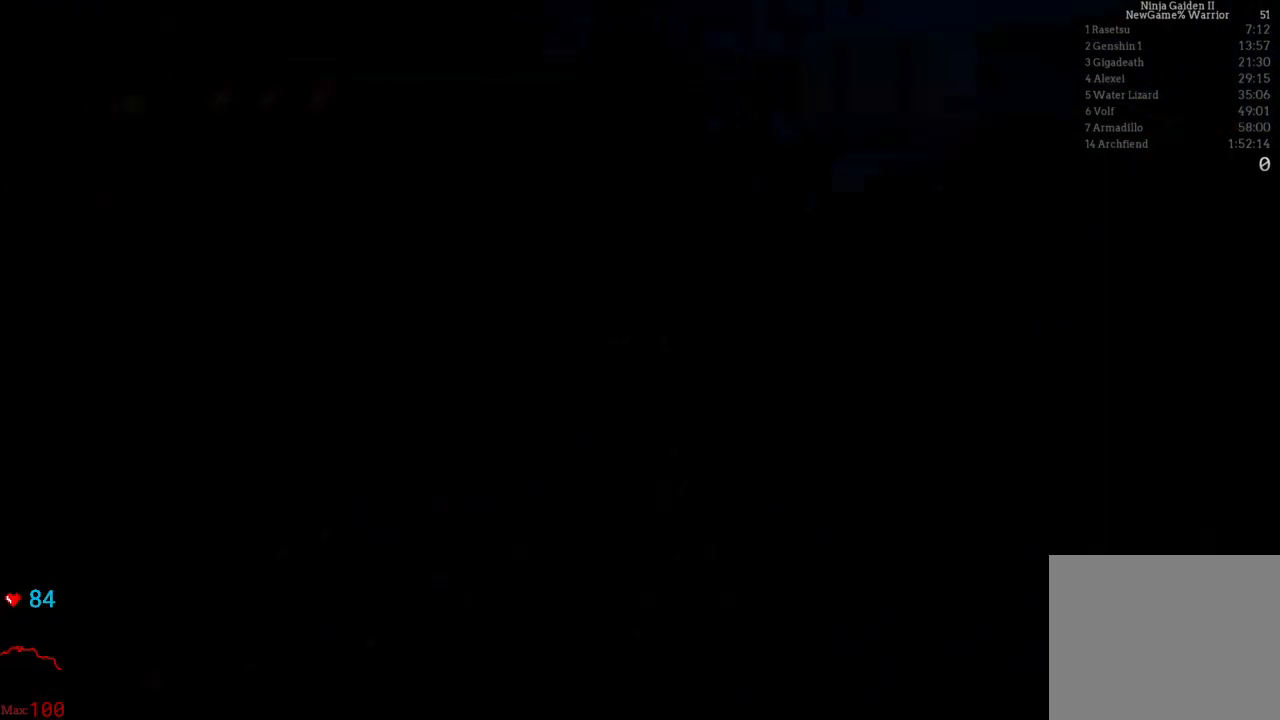
{"buttons": [], "left_stick": "up-left", "right_stick": "center", "events": [[483, "left_stick", "up-left"]]}
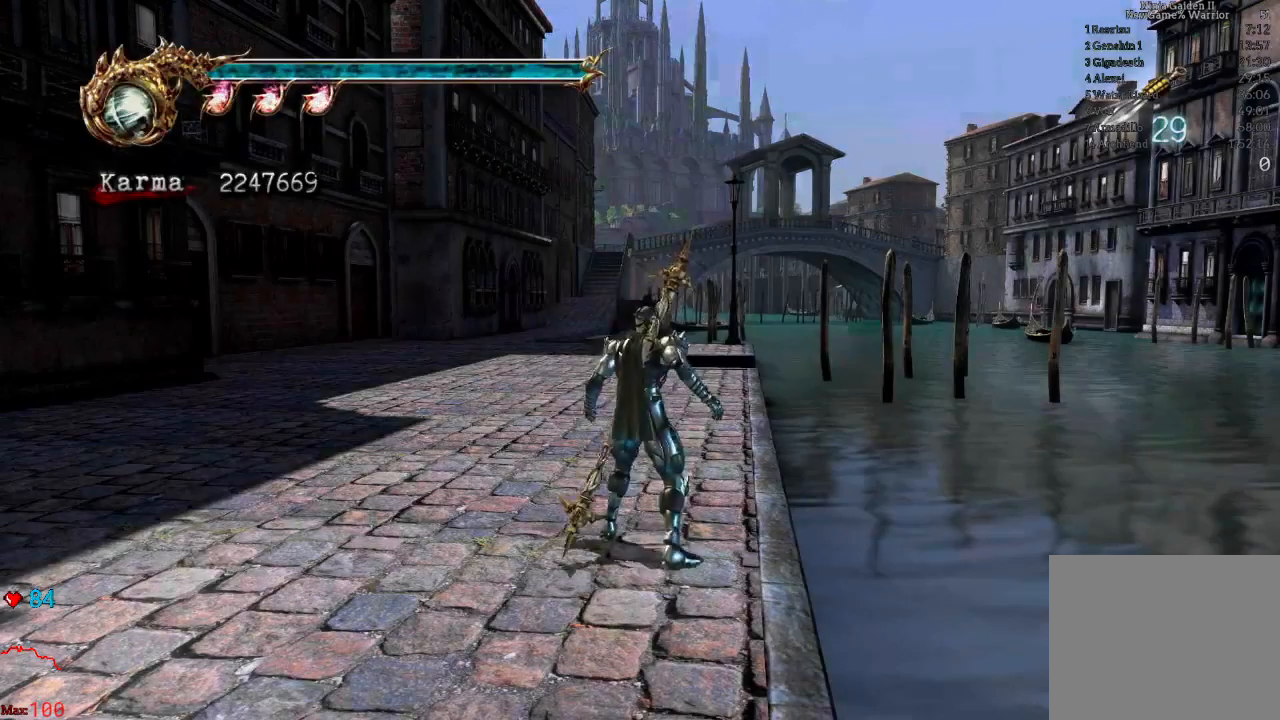
{"buttons": [], "left_stick": "up", "right_stick": "center", "events": [[117, "left_stick", "up"], [283, "A", "down"], [400, "A", "up"]]}